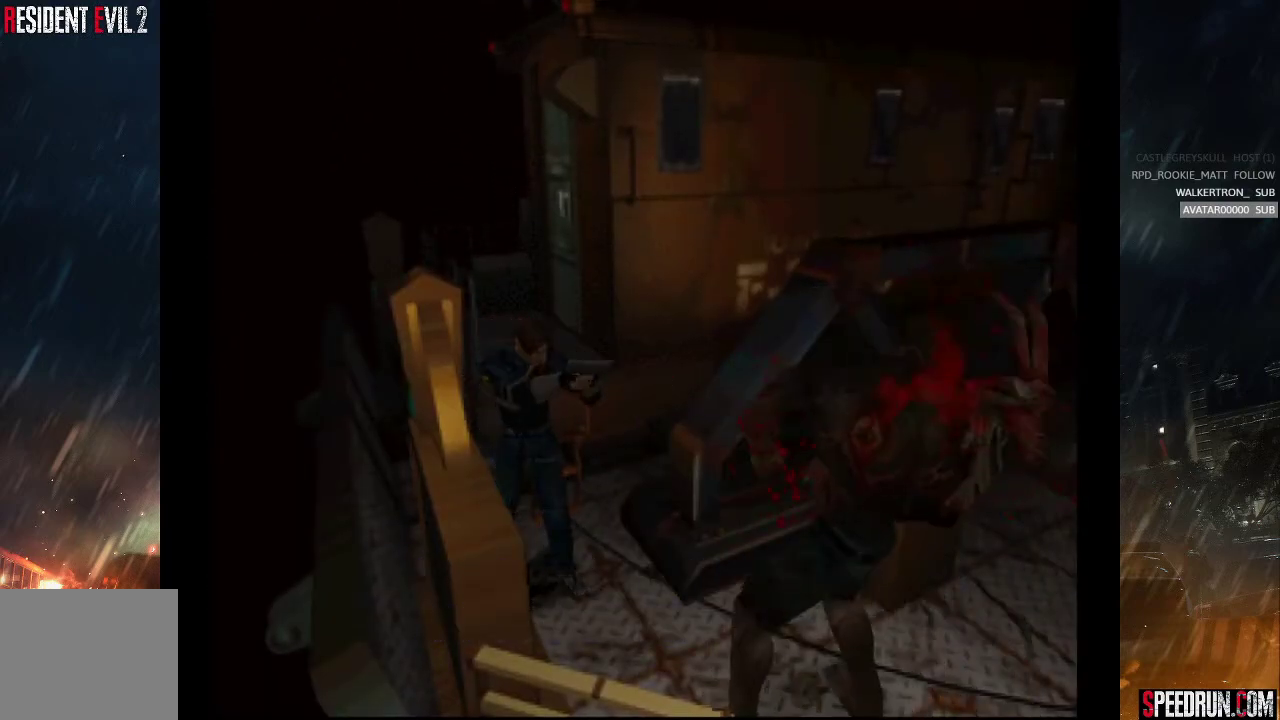
Gameplay with a controller (PlayStation layout); each line is a JSON object with the inputs held at the frame after it. "events" lists button and stick changes between this image and that frame as [ms after this image, input, new state], when the widget could be followed in between. Not read: L1 L3 R1 R3 left_stick.
{"buttons": ["CROSS"], "right_stick": "center", "events": []}
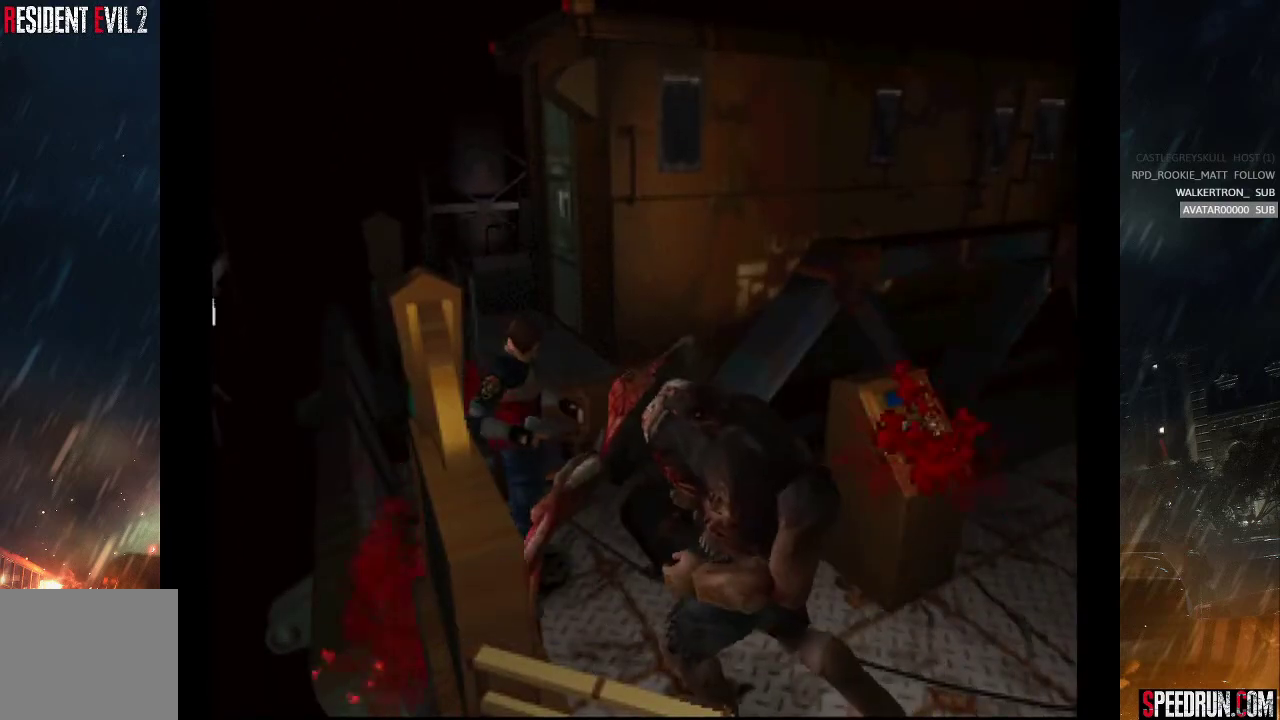
{"buttons": ["CROSS"], "right_stick": "center", "events": []}
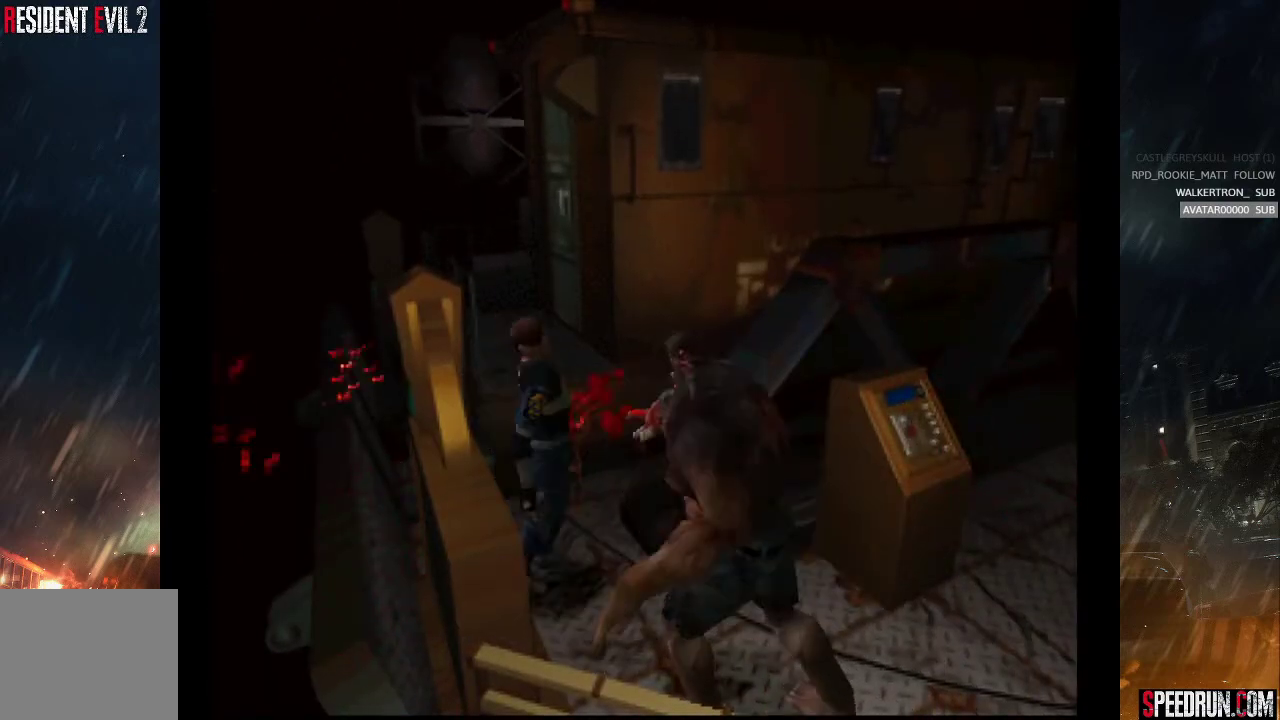
{"buttons": ["CROSS"], "right_stick": "center", "events": []}
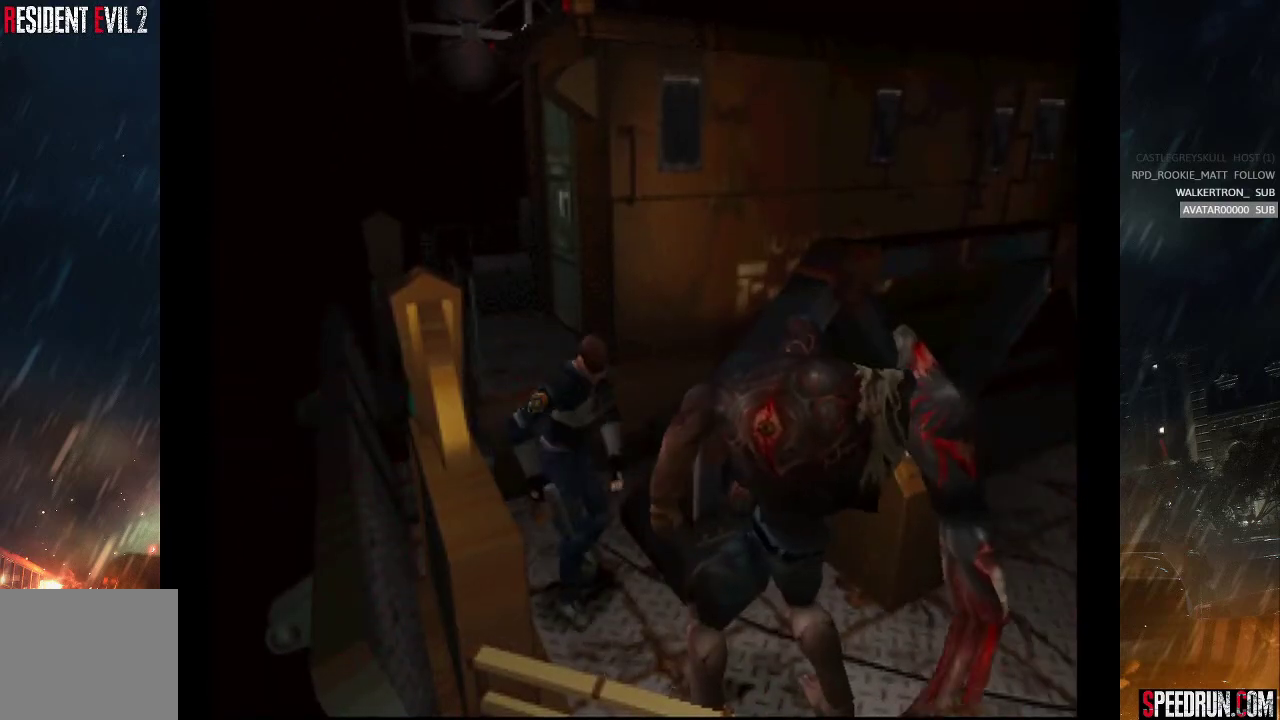
{"buttons": ["CROSS"], "right_stick": "center", "events": []}
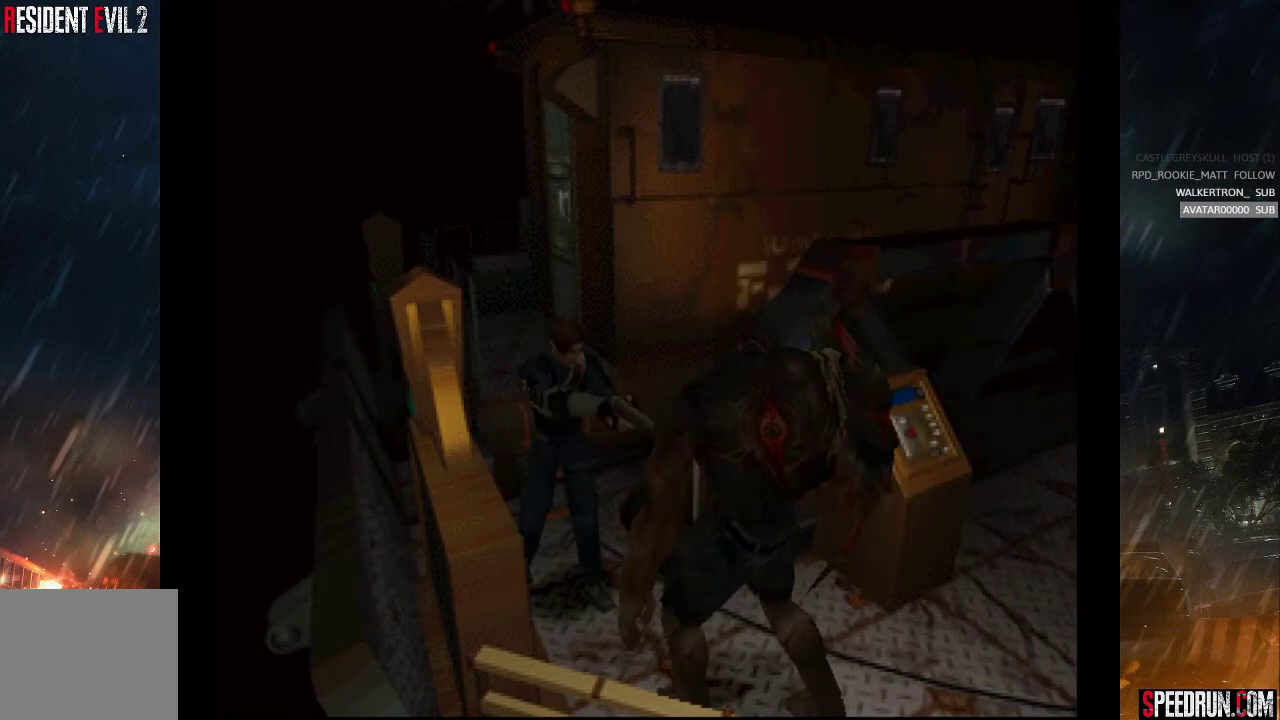
{"buttons": ["CROSS"], "right_stick": "center", "events": []}
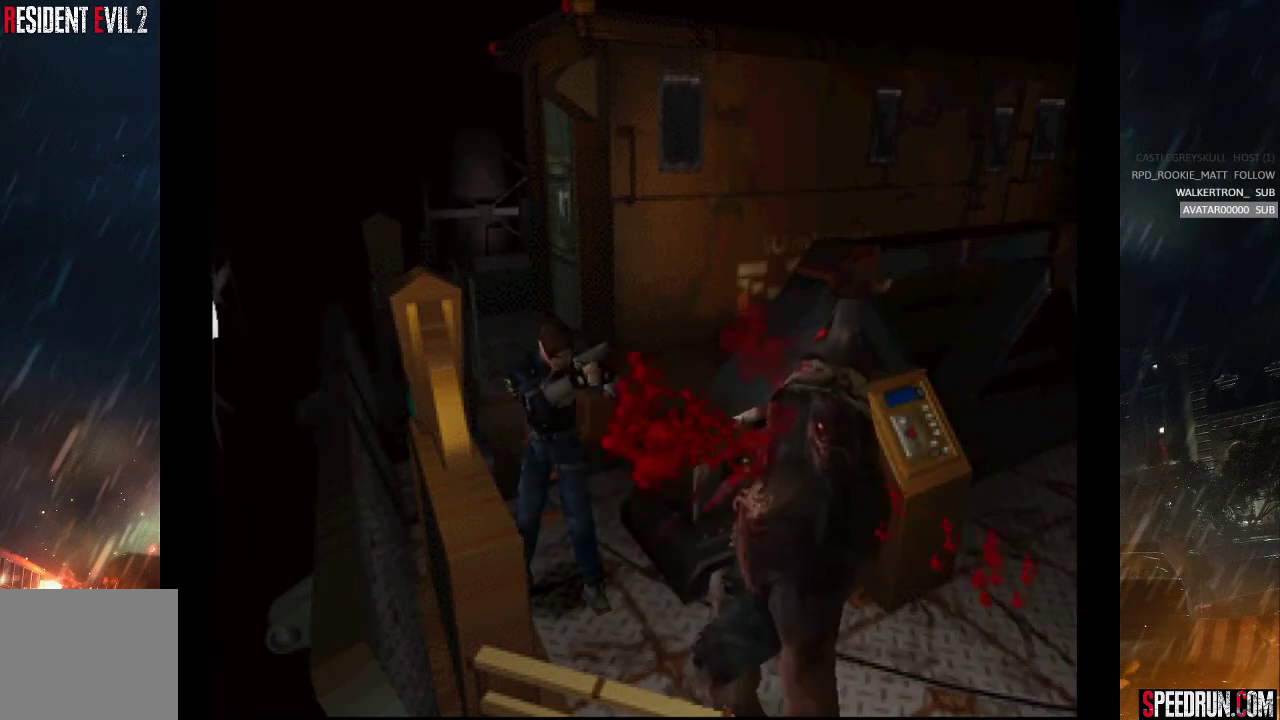
{"buttons": ["CROSS"], "right_stick": "center", "events": []}
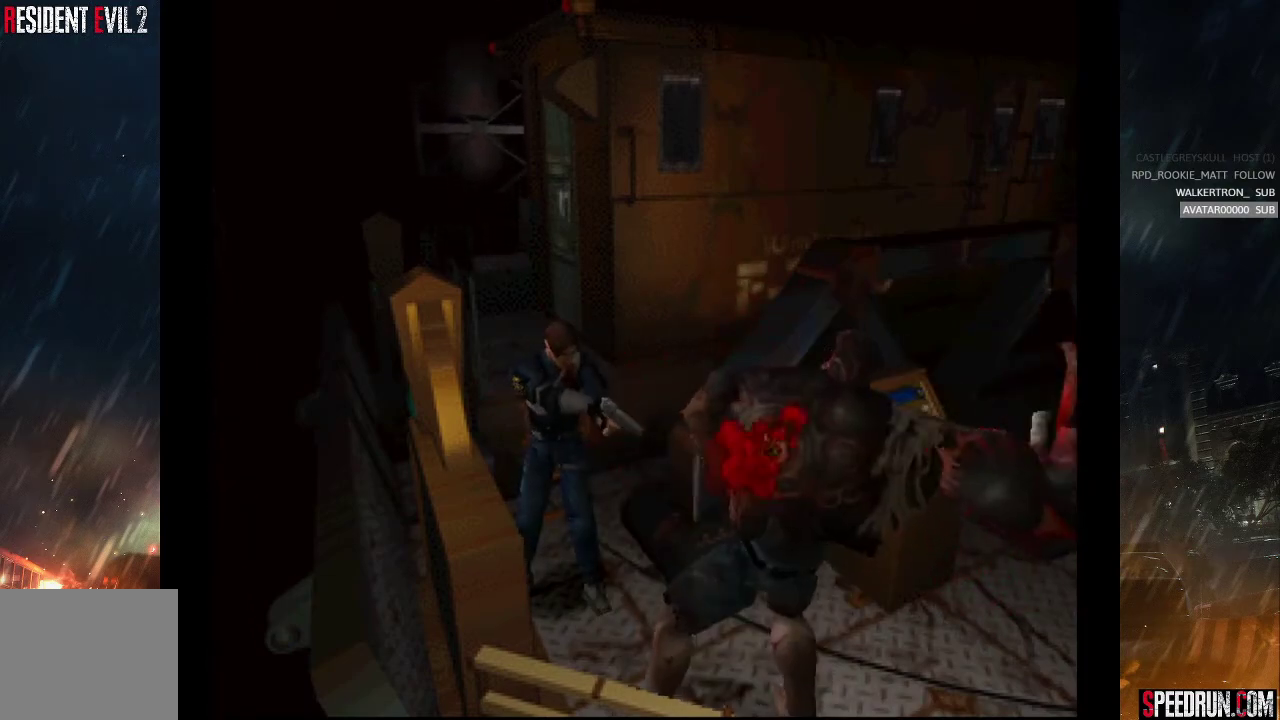
{"buttons": ["CROSS"], "right_stick": "center", "events": []}
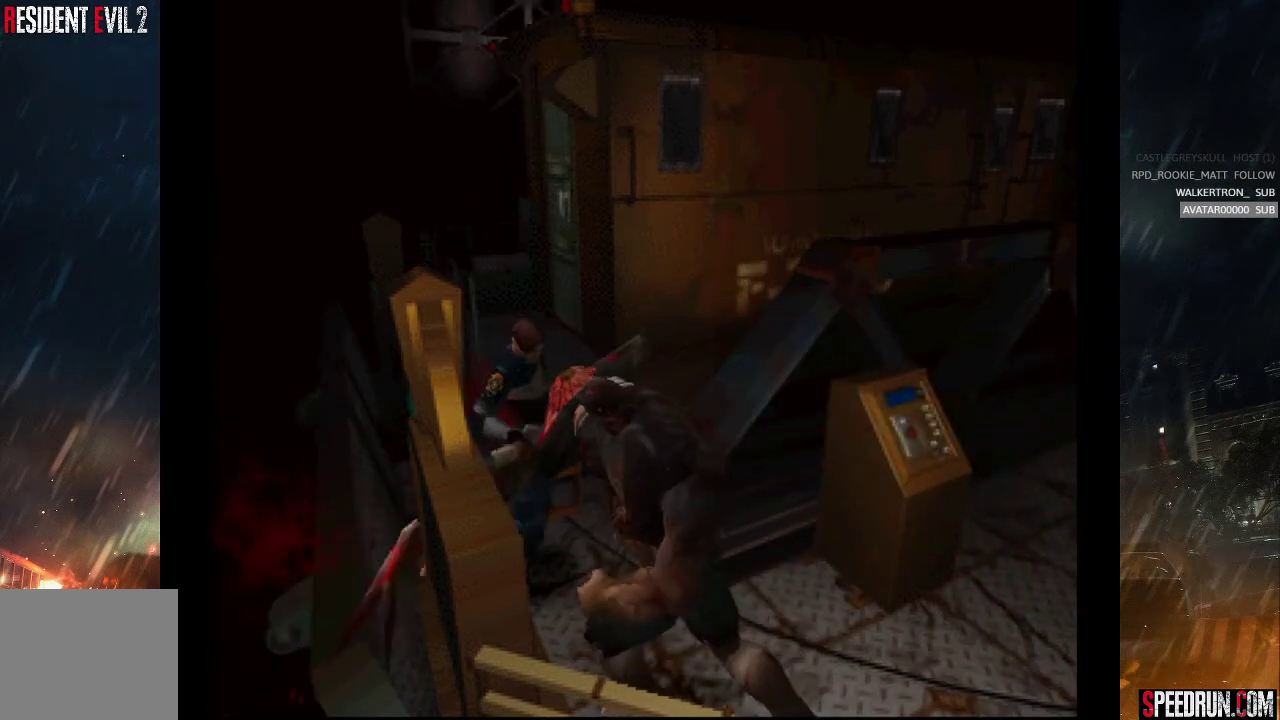
{"buttons": ["CROSS"], "right_stick": "center", "events": []}
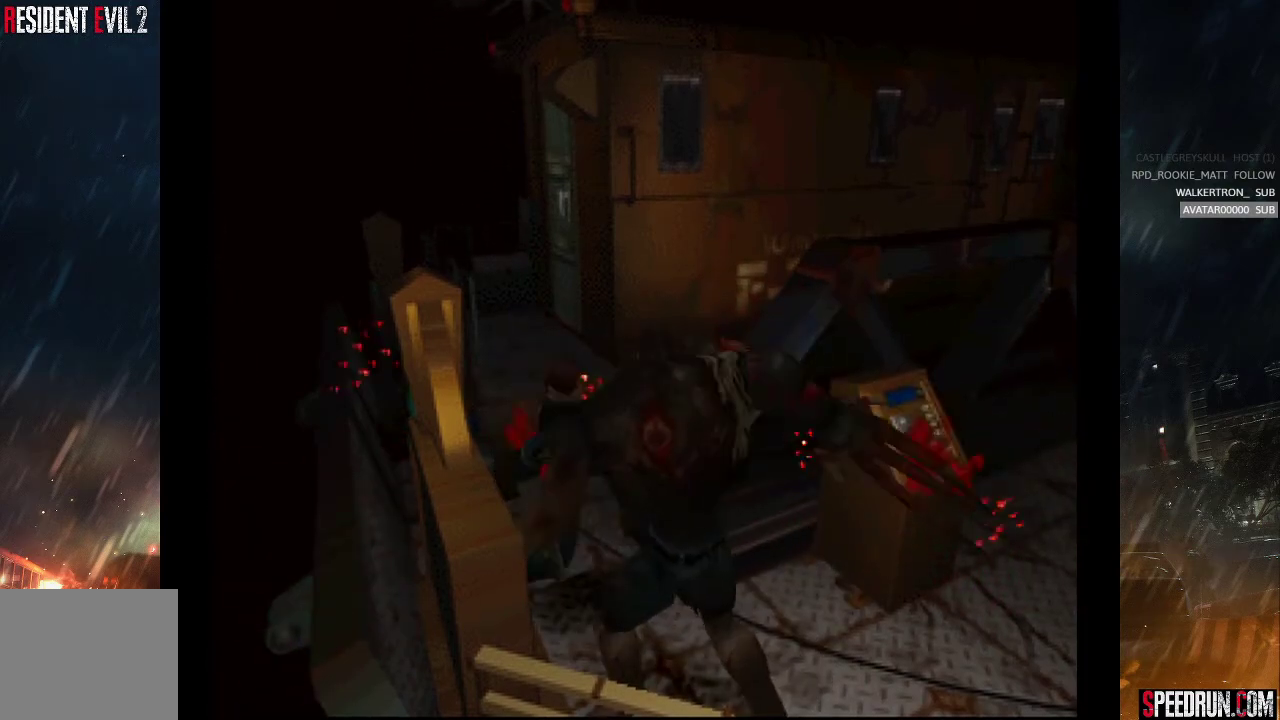
{"buttons": ["CROSS"], "right_stick": "center", "events": []}
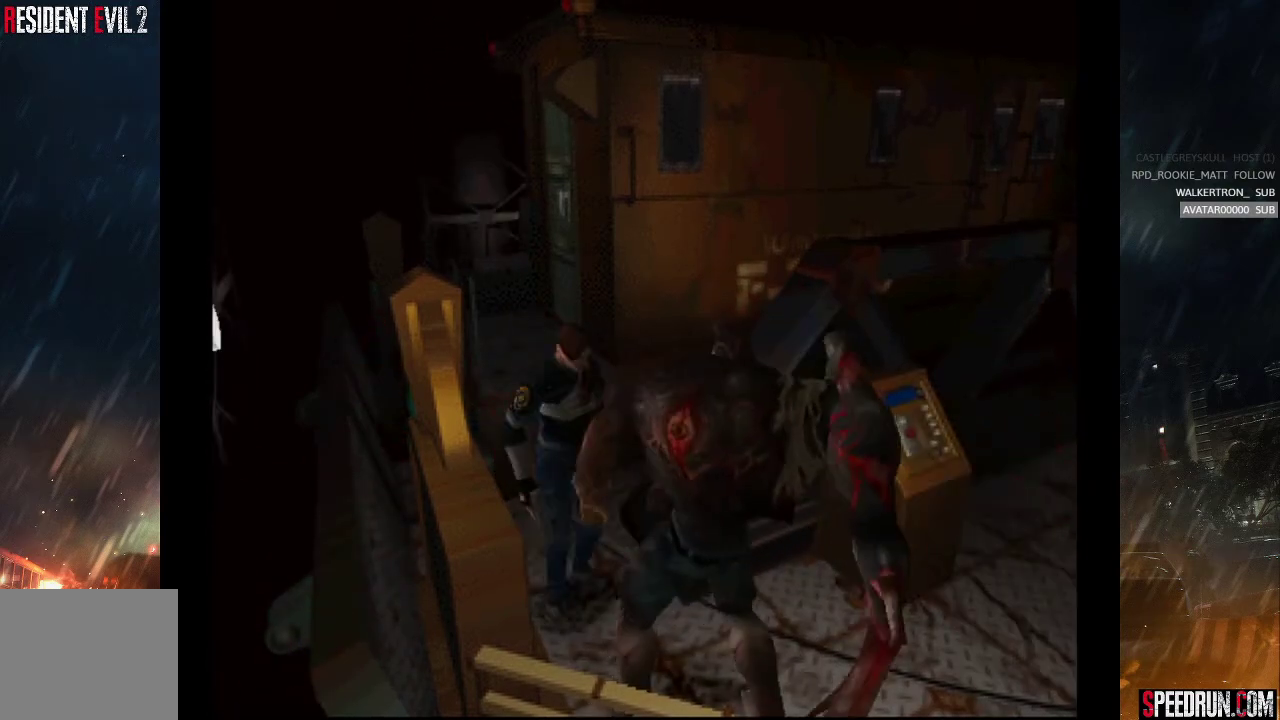
{"buttons": ["CROSS"], "right_stick": "center", "events": []}
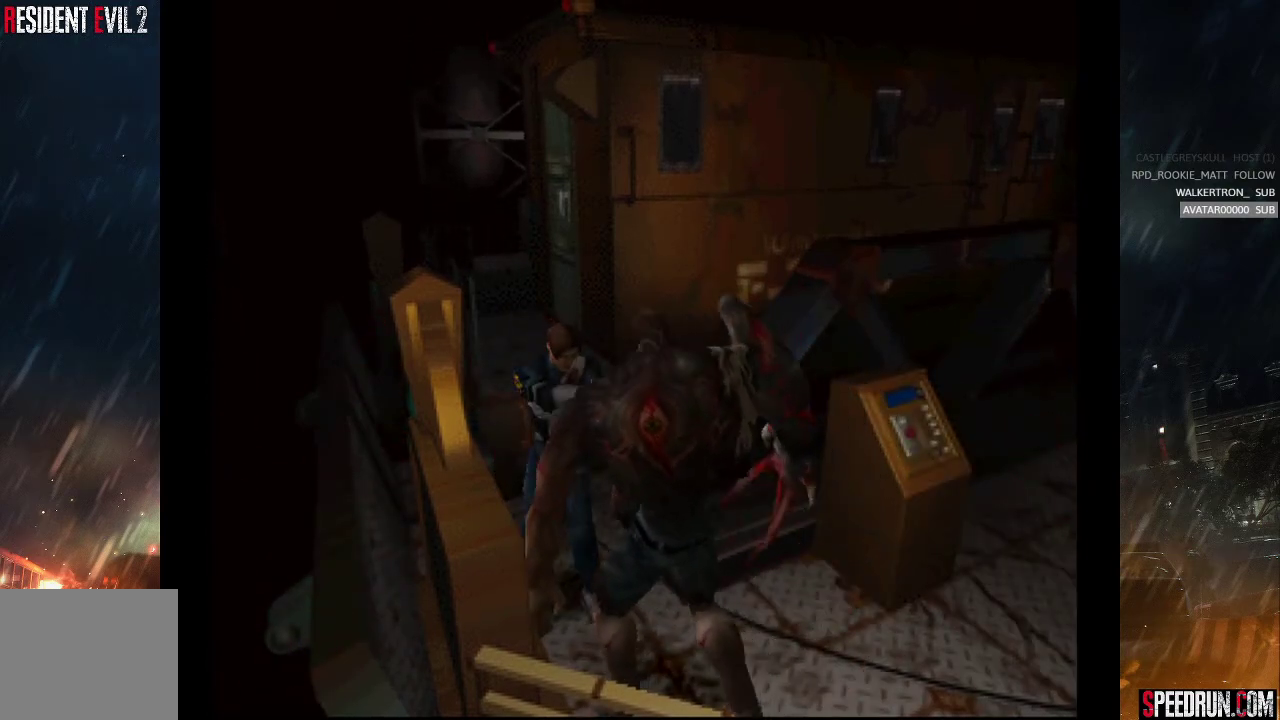
{"buttons": ["CROSS"], "right_stick": "center", "events": []}
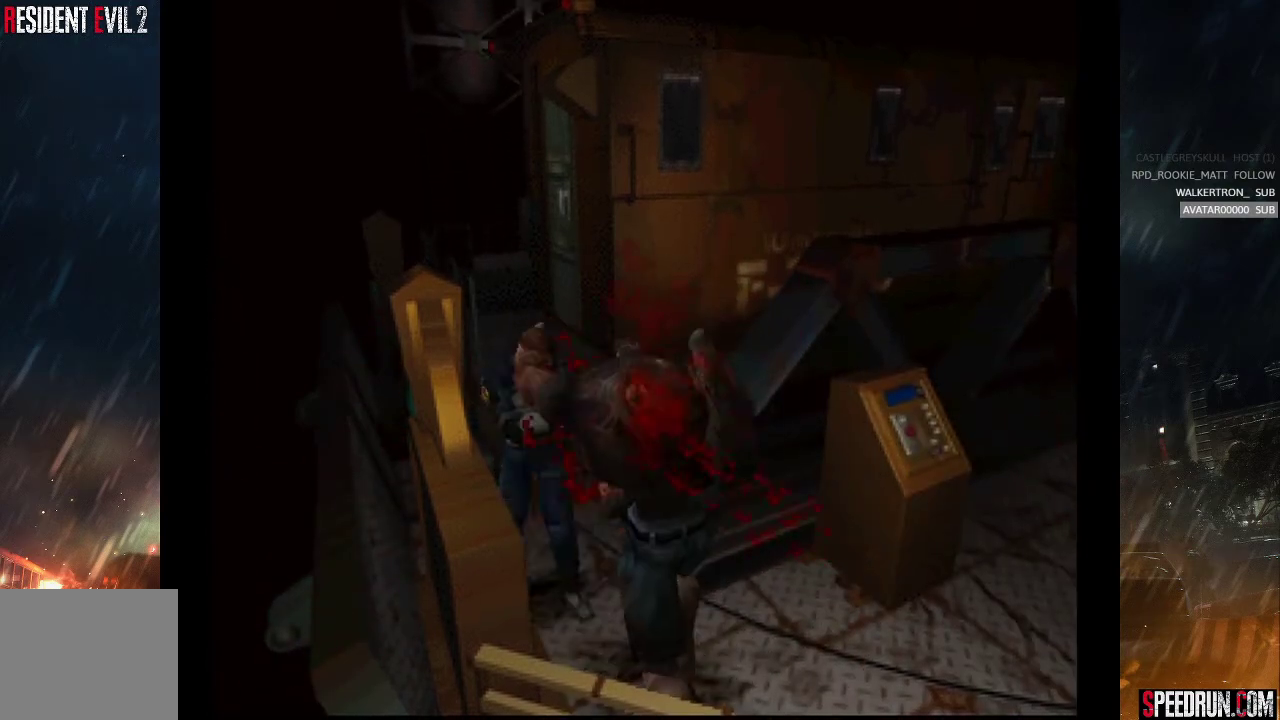
{"buttons": ["CROSS"], "right_stick": "center", "events": []}
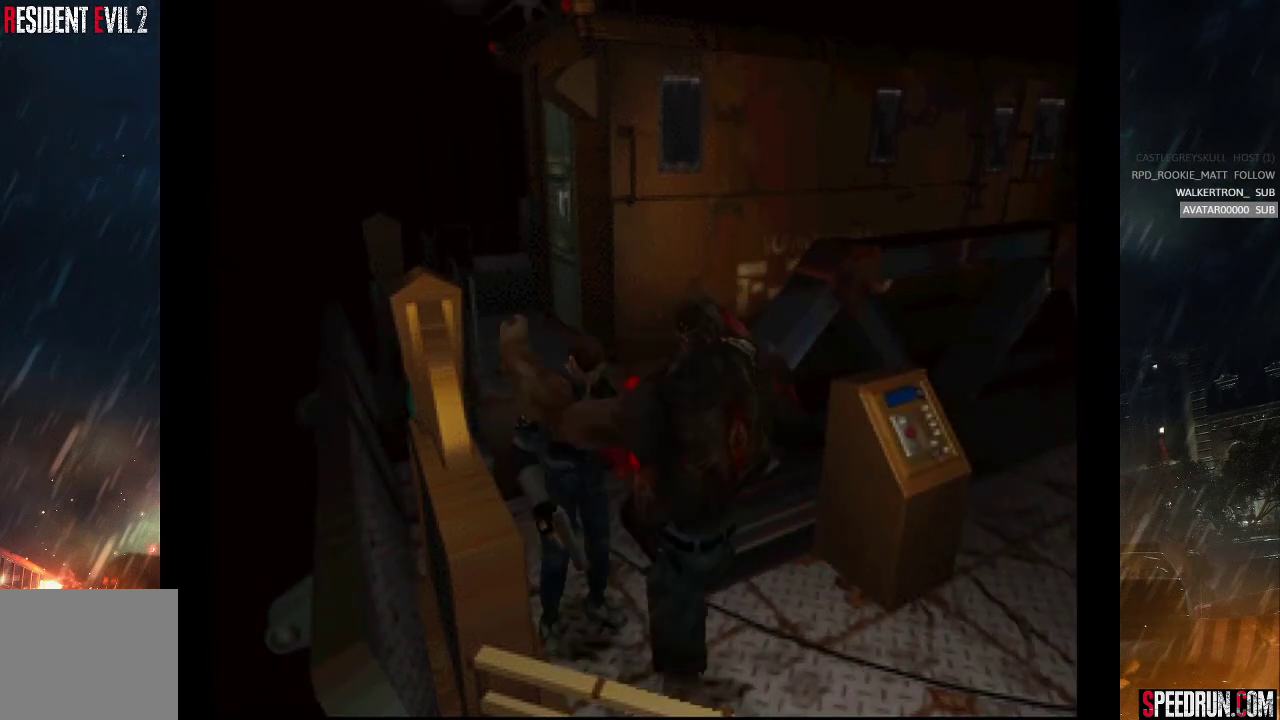
{"buttons": ["CROSS"], "right_stick": "center", "events": []}
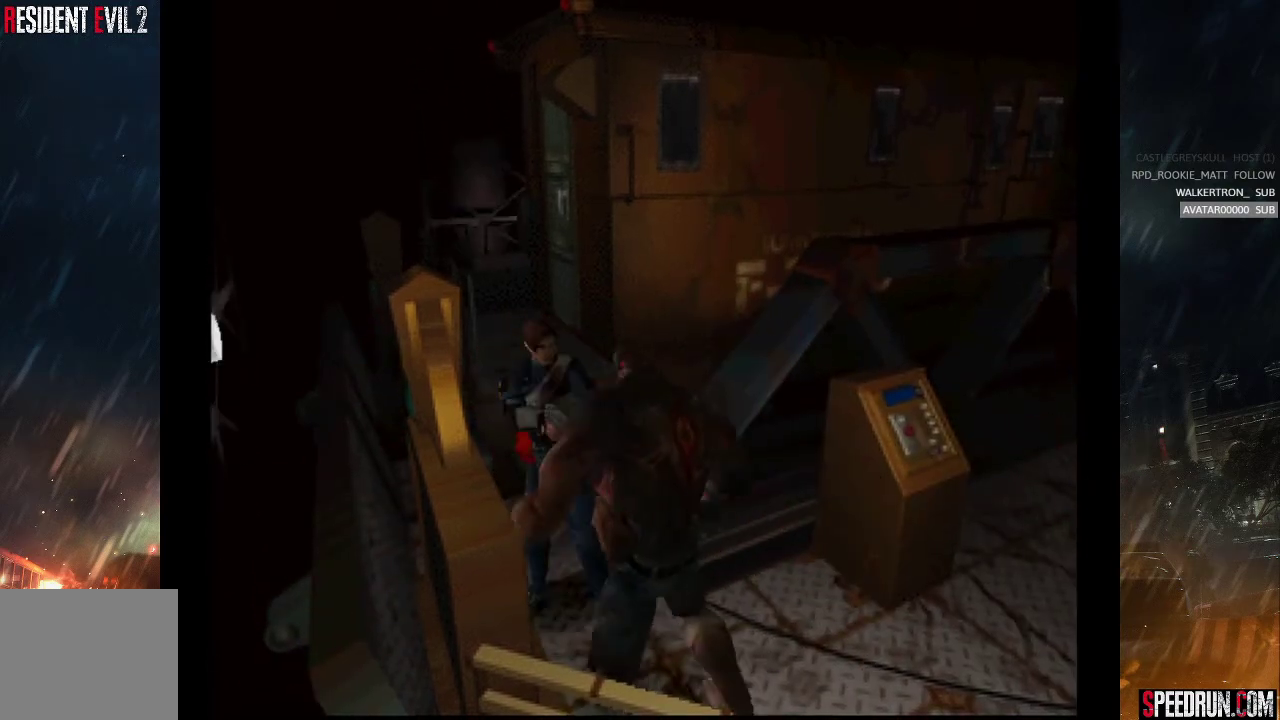
{"buttons": ["CROSS"], "right_stick": "center", "events": []}
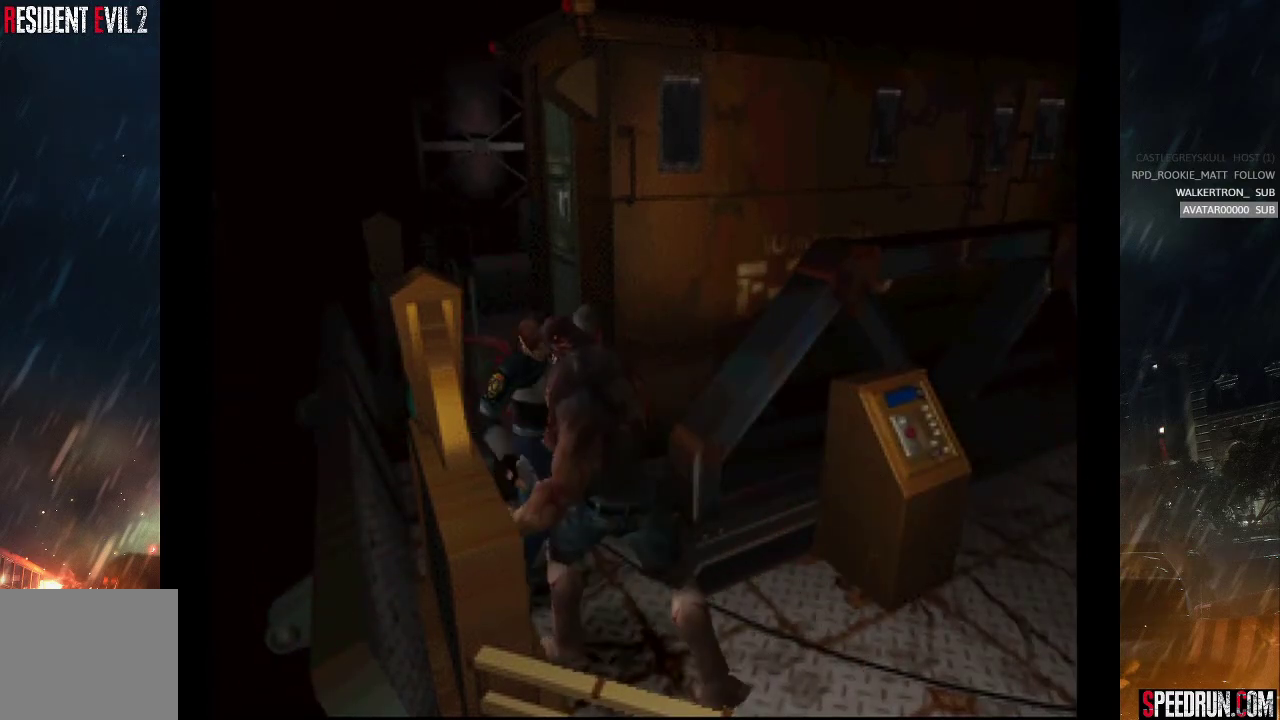
{"buttons": ["CROSS"], "right_stick": "center", "events": []}
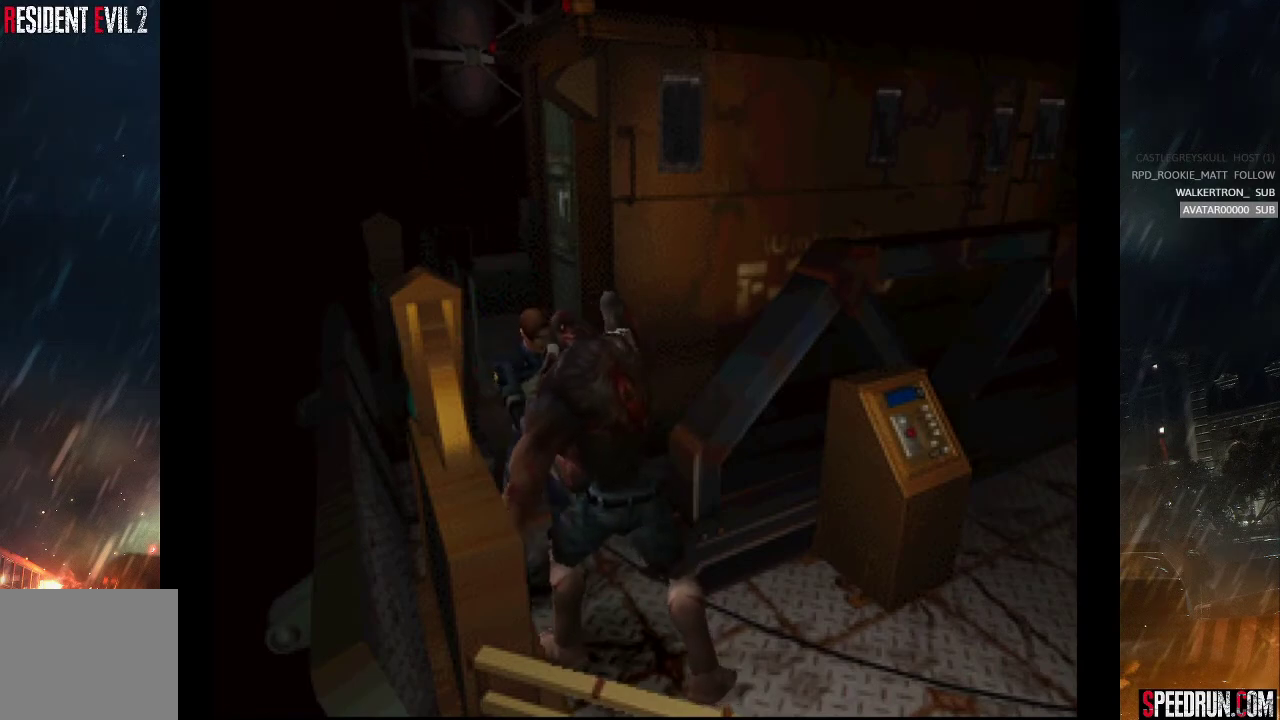
{"buttons": ["CROSS"], "right_stick": "center", "events": []}
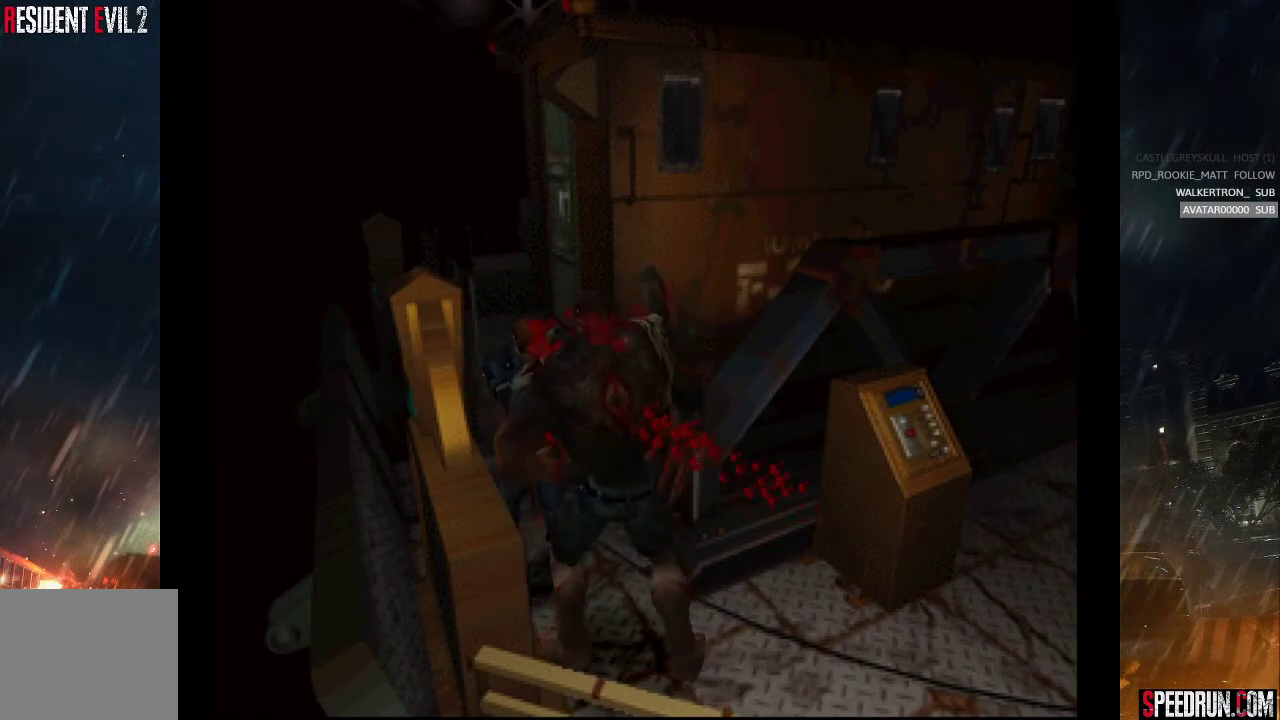
{"buttons": ["CROSS"], "right_stick": "center", "events": []}
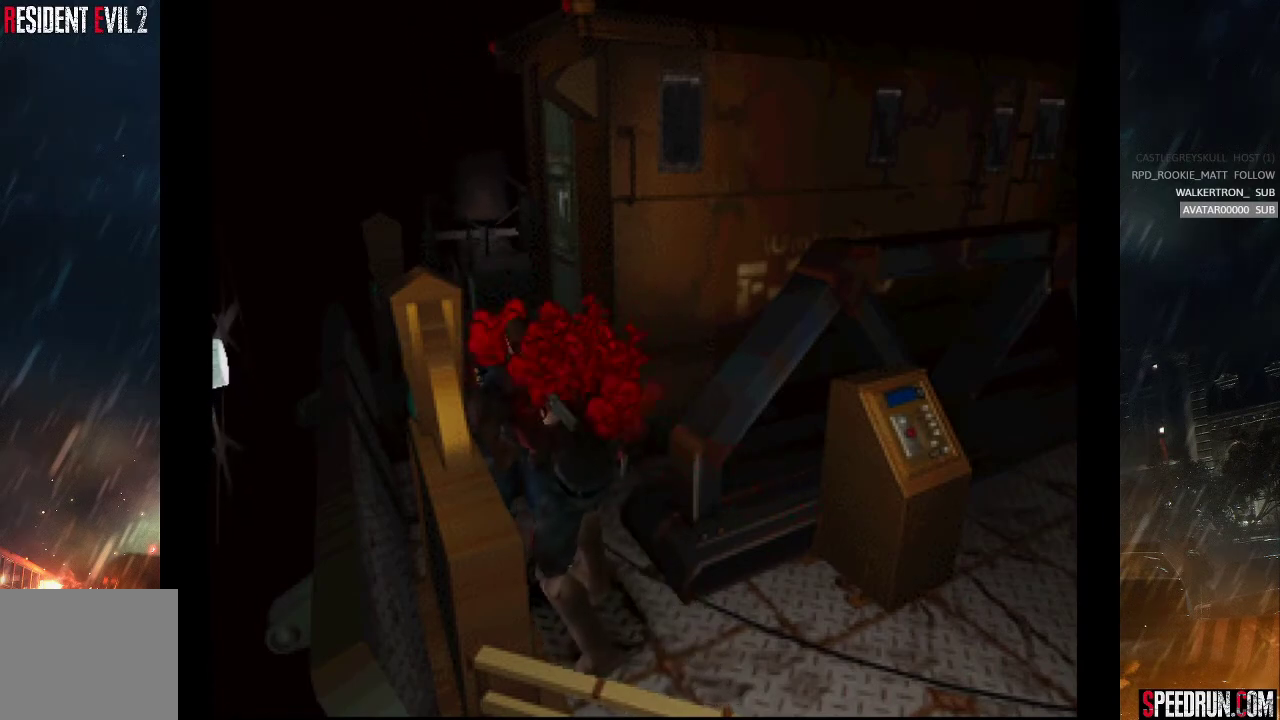
{"buttons": ["CROSS"], "right_stick": "center", "events": [[33, "CROSS", "up"], [133, "CROSS", "down"], [217, "CROSS", "up"], [300, "CROSS", "down"], [367, "CROSS", "up"], [450, "CROSS", "down"]]}
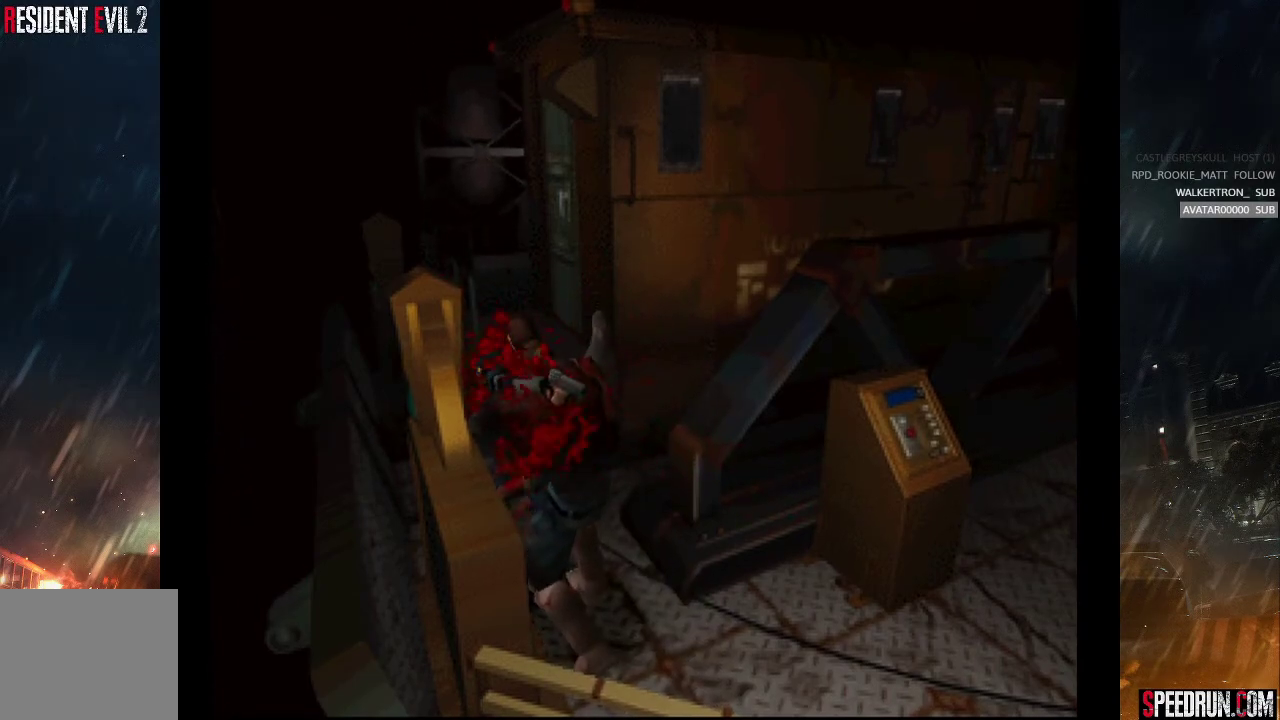
{"buttons": ["CROSS"], "right_stick": "center", "events": [[33, "CROSS", "up"], [100, "CROSS", "down"], [200, "CROSS", "up"], [267, "CROSS", "down"], [350, "CROSS", "up"], [417, "CROSS", "down"]]}
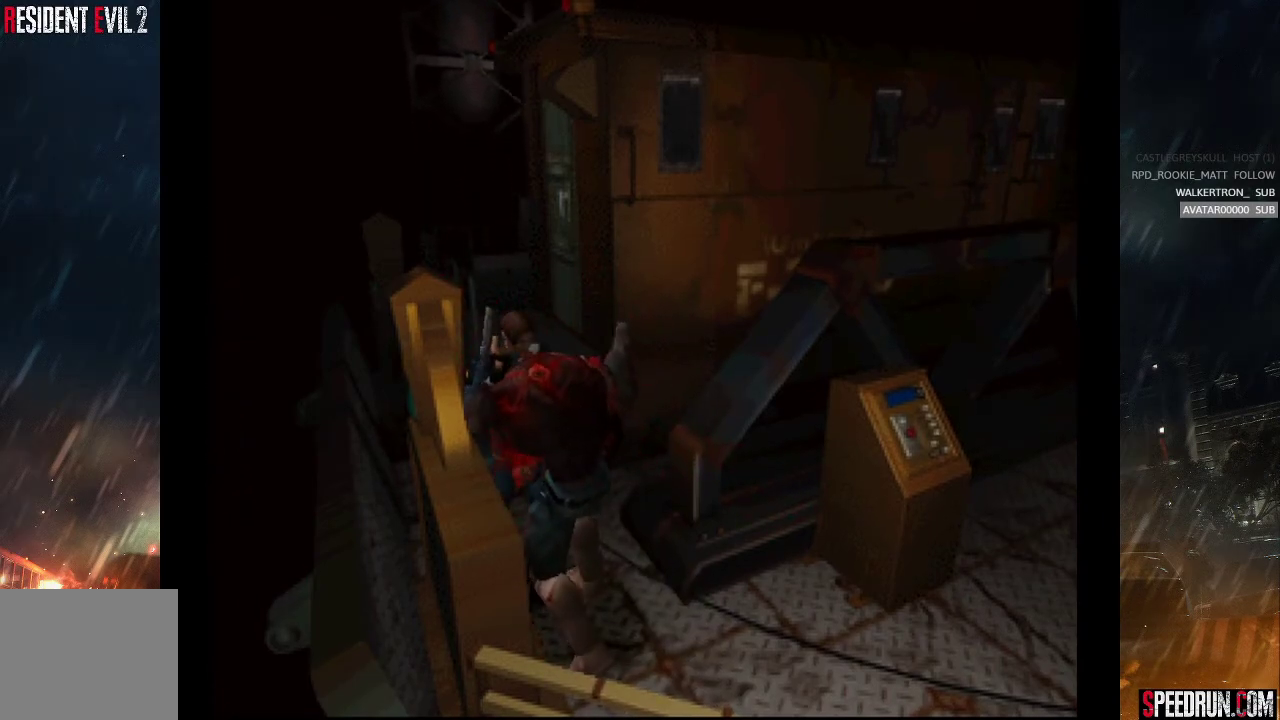
{"buttons": [], "right_stick": "center", "events": [[17, "CROSS", "up"]]}
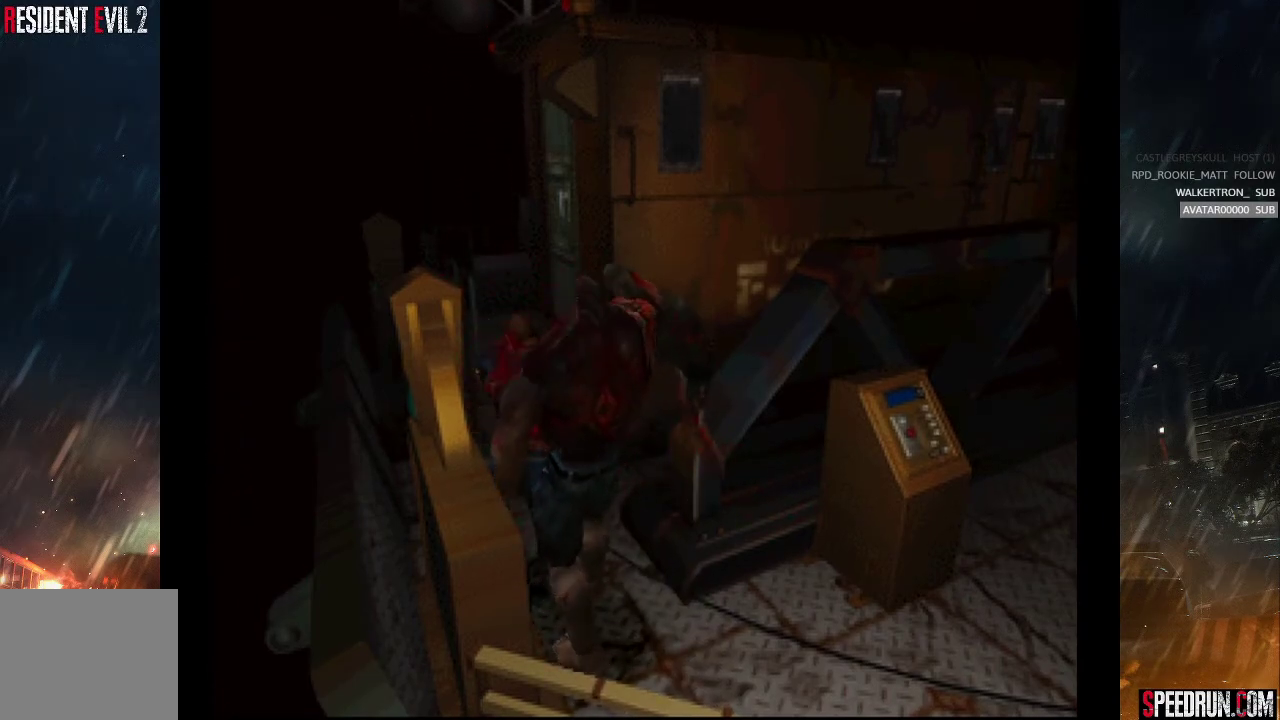
{"buttons": [], "right_stick": "center", "events": []}
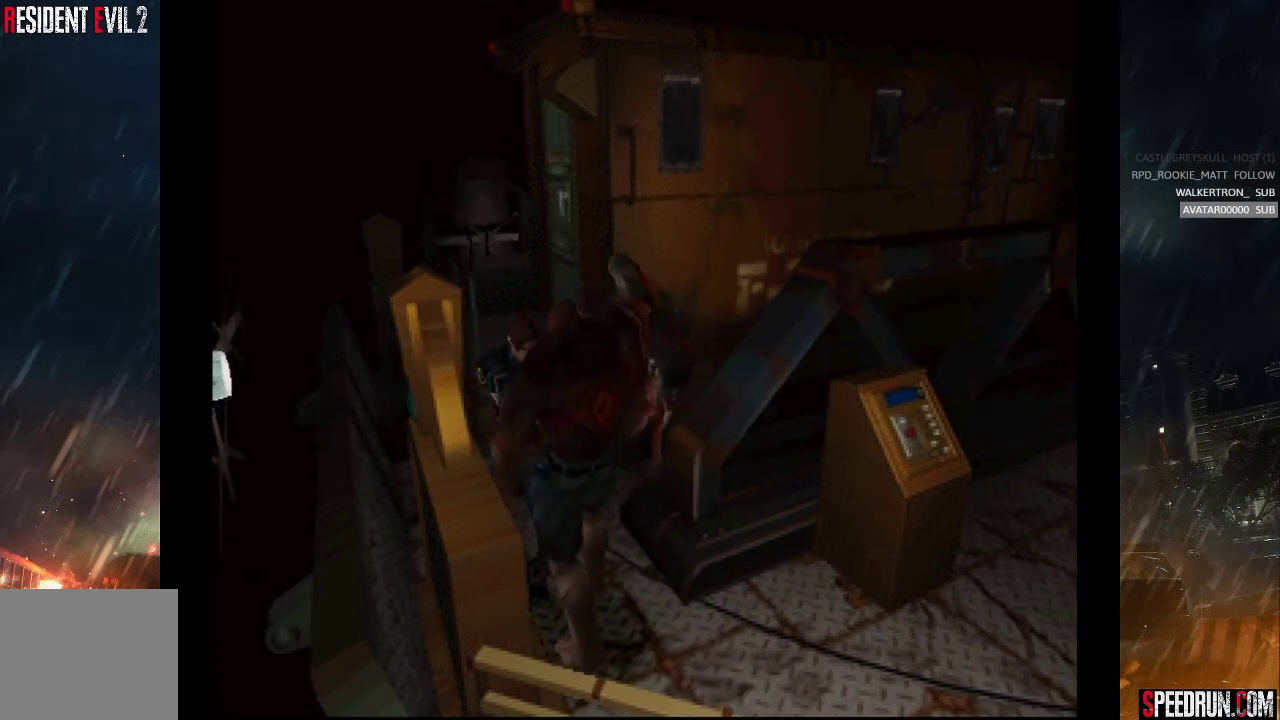
{"buttons": [], "right_stick": "center", "events": []}
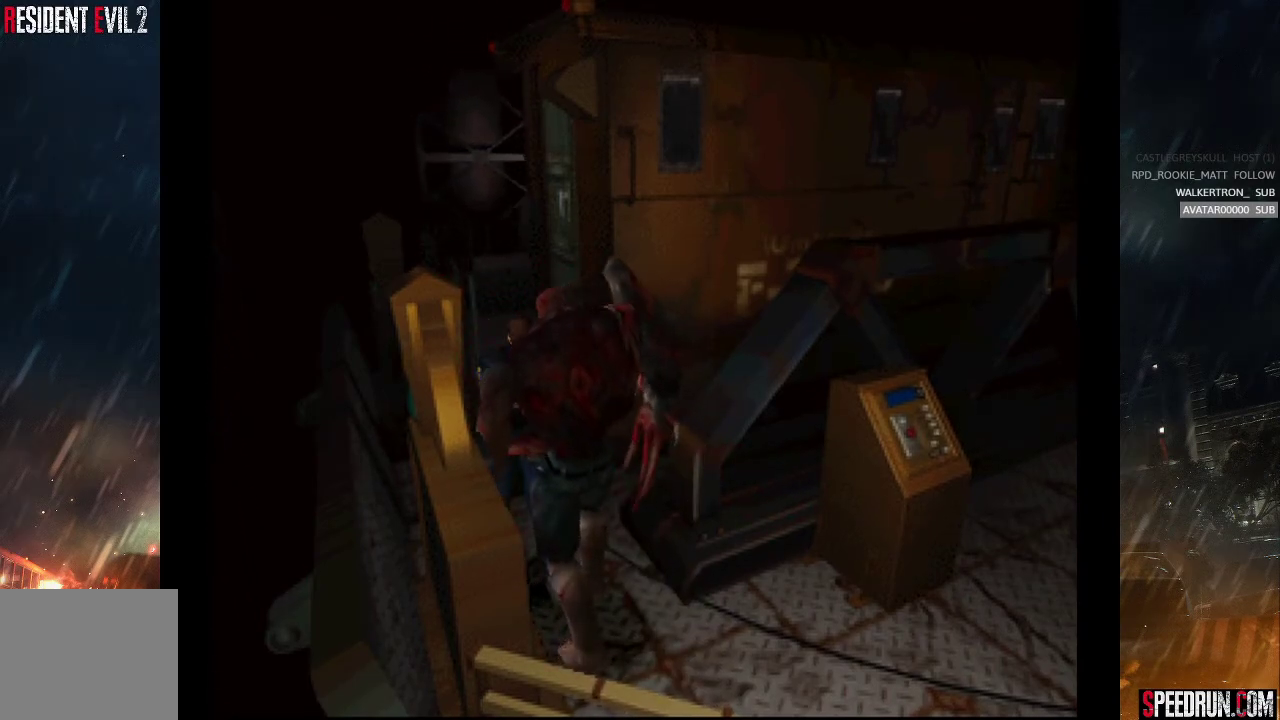
{"buttons": [], "right_stick": "center", "events": []}
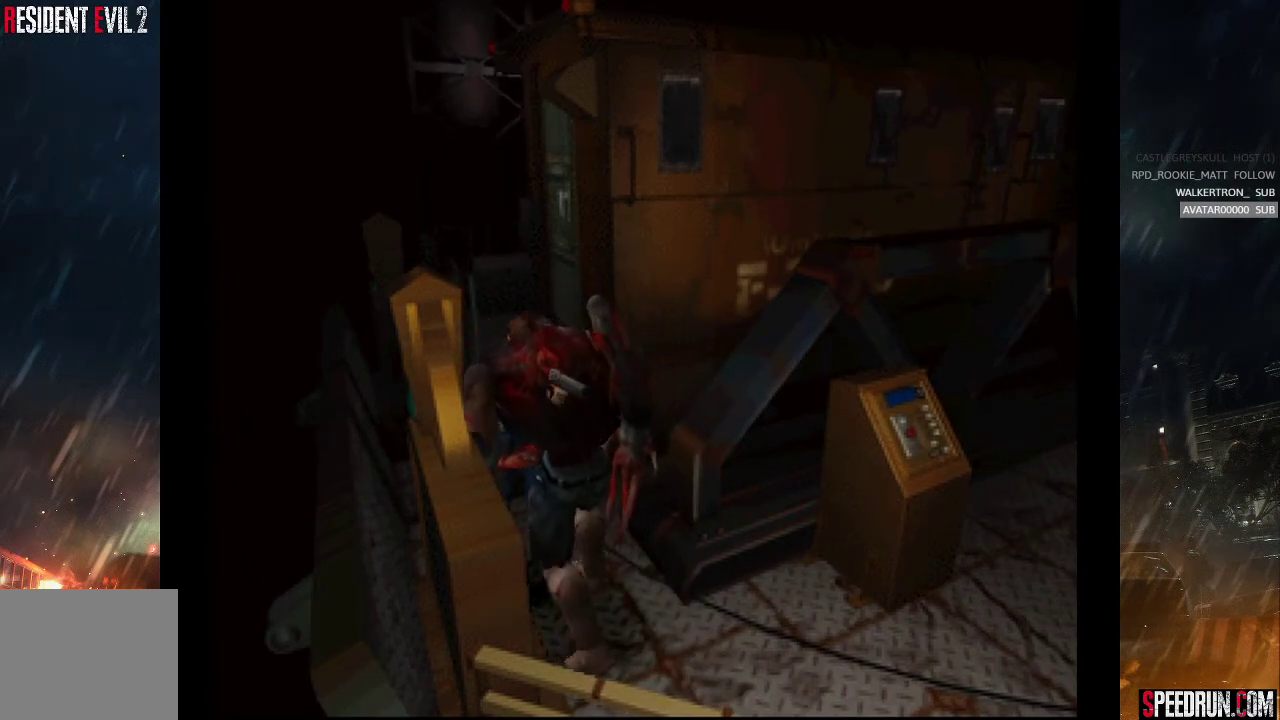
{"buttons": ["CROSS"], "right_stick": "center", "events": [[317, "CROSS", "down"]]}
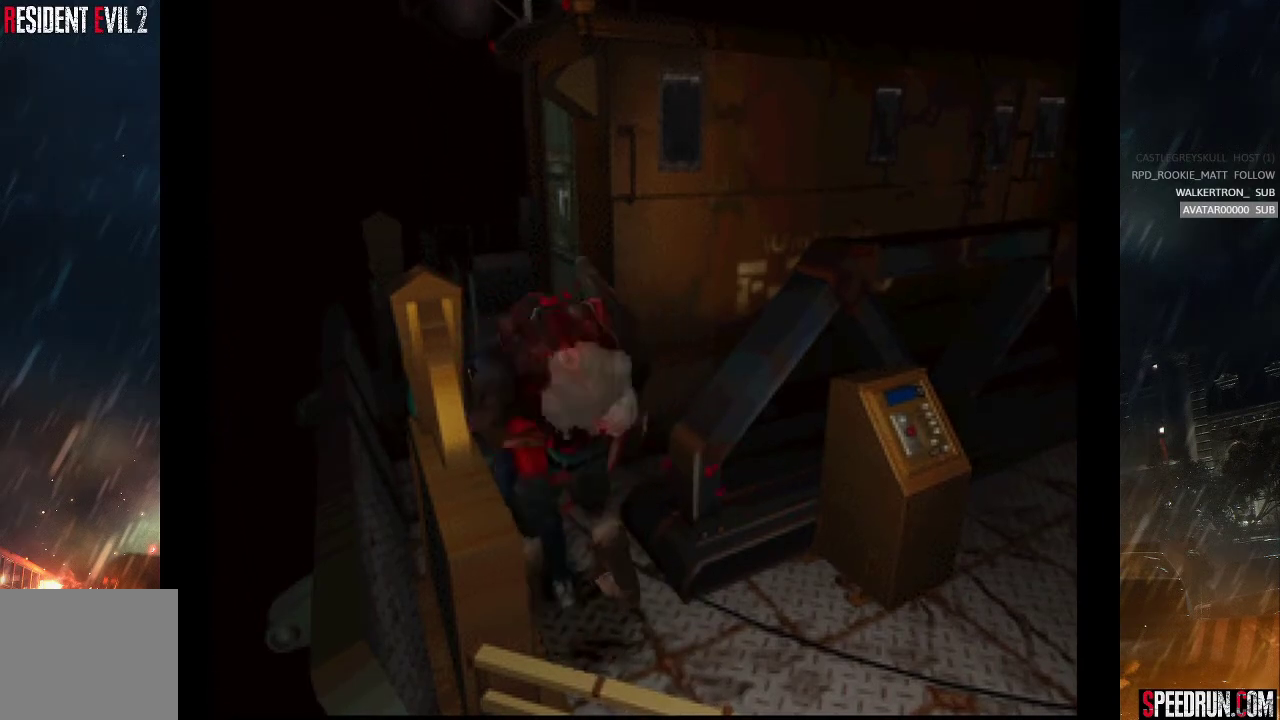
{"buttons": ["SQUARE", "DPAD_LEFT"], "right_stick": "center", "events": [[100, "CROSS", "up"], [317, "DPAD_LEFT", "down"], [450, "SQUARE", "down"]]}
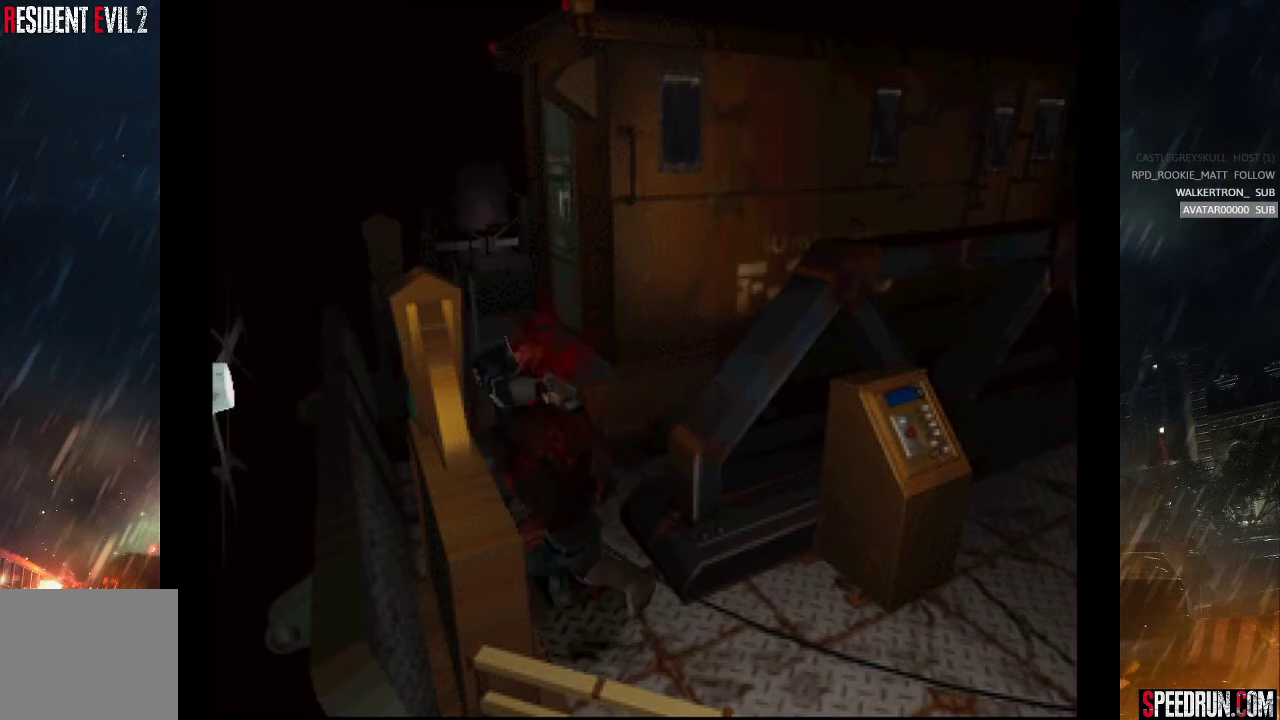
{"buttons": ["SQUARE", "DPAD_LEFT"], "right_stick": "center", "events": []}
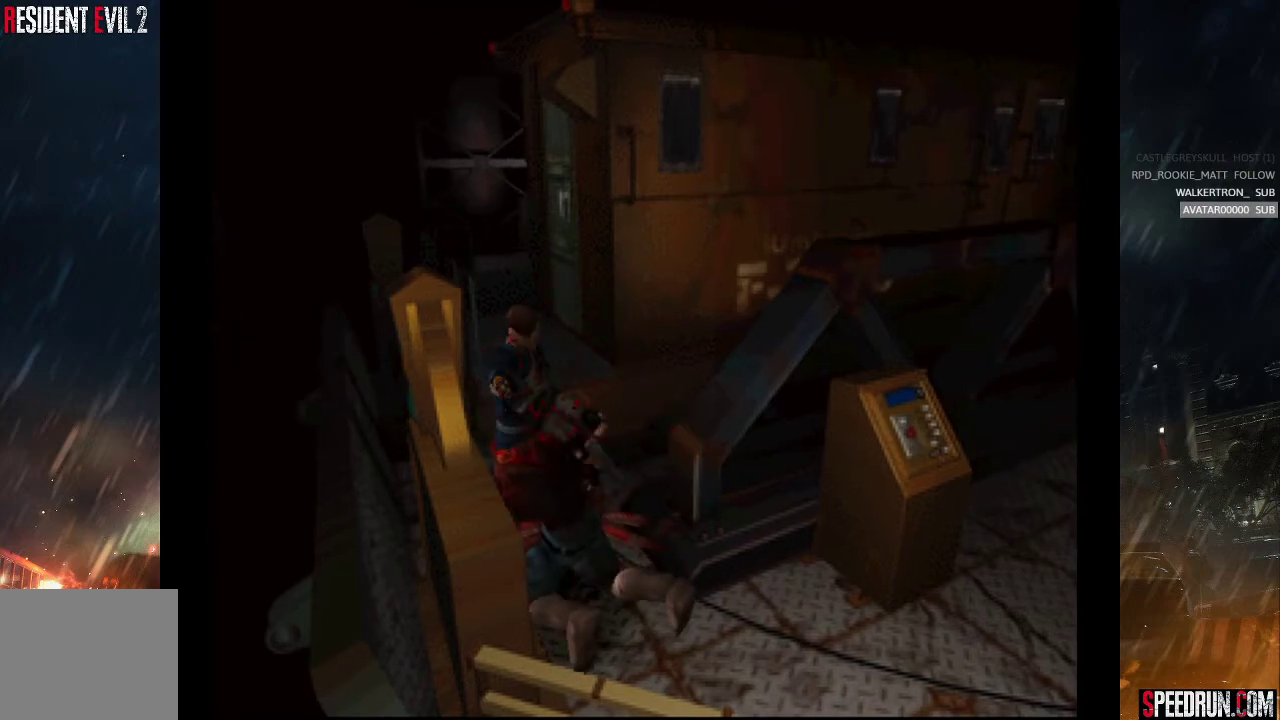
{"buttons": ["SQUARE", "DPAD_UP", "DPAD_LEFT"], "right_stick": "center", "events": [[450, "DPAD_UP", "down"]]}
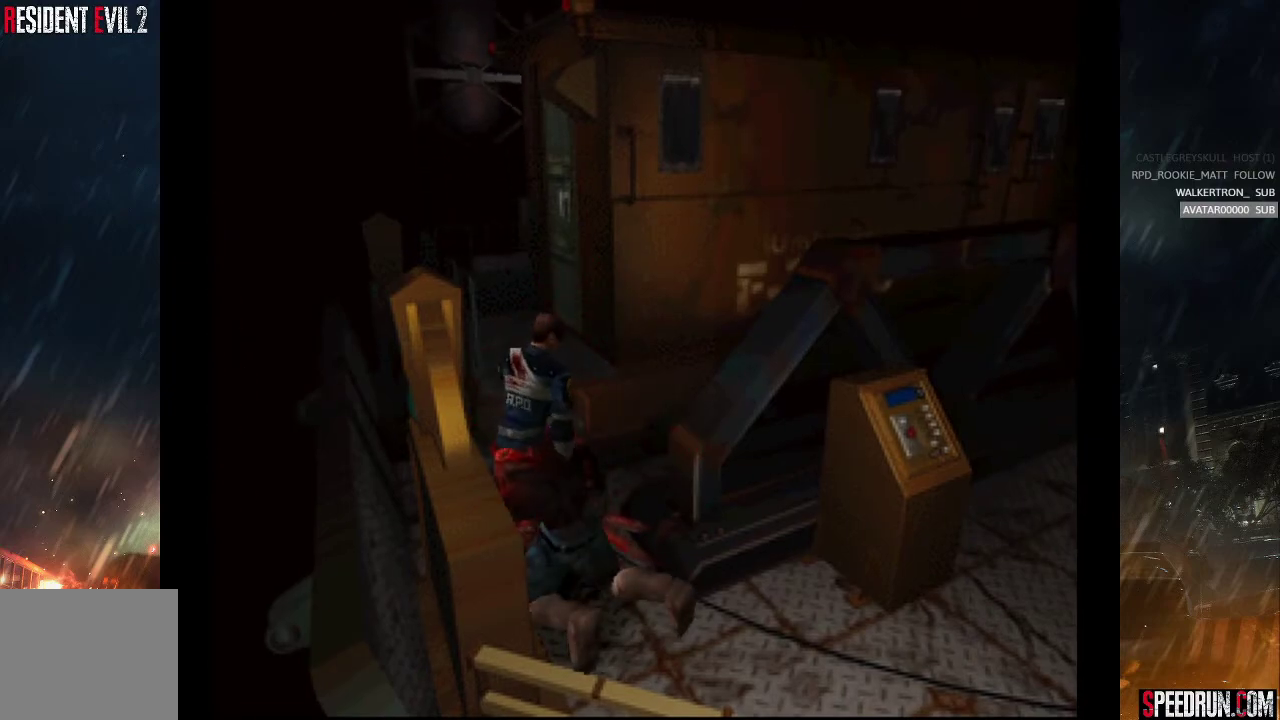
{"buttons": ["CROSS", "SQUARE", "DPAD_UP", "DPAD_LEFT"], "right_stick": "center", "events": [[17, "CROSS", "down"], [183, "CROSS", "up"], [250, "CROSS", "down"], [367, "CROSS", "up"], [450, "CROSS", "down"]]}
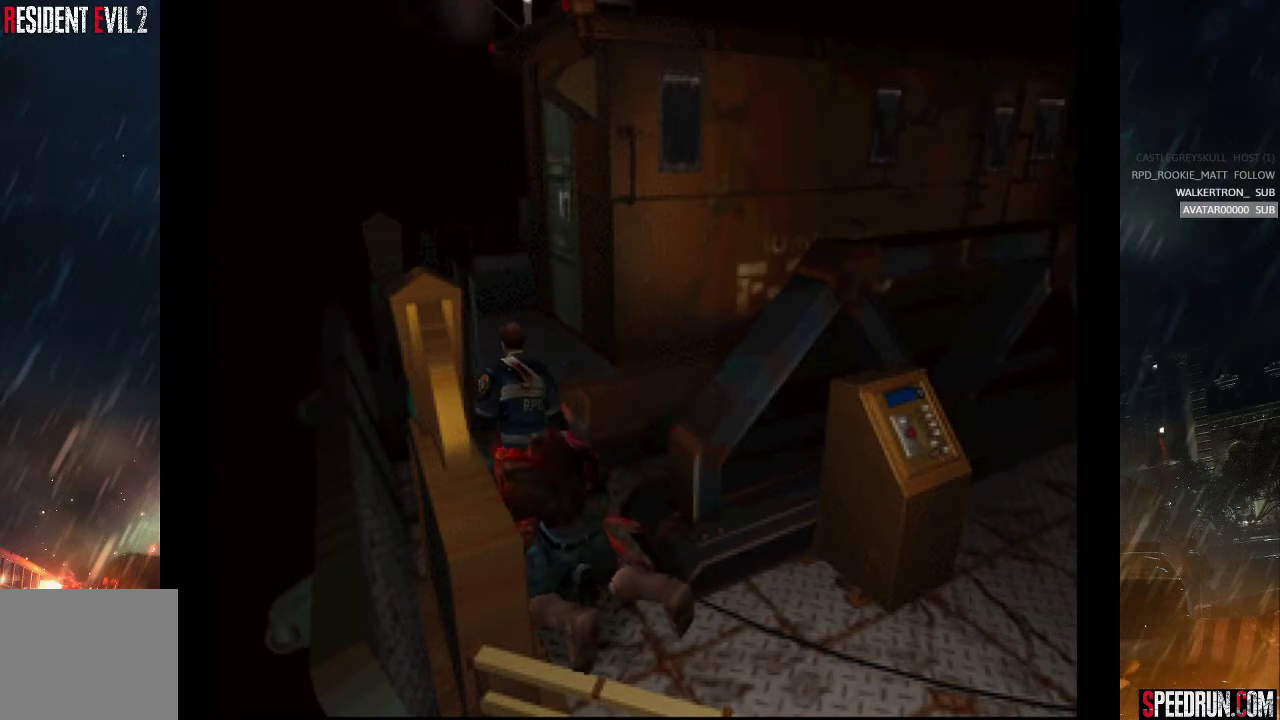
{"buttons": ["TRIANGLE"], "right_stick": "center", "events": [[67, "CROSS", "up"], [183, "CROSS", "down"], [183, "DPAD_LEFT", "up"], [250, "DPAD_RIGHT", "down"], [317, "CROSS", "up"], [317, "SQUARE", "up"], [383, "TRIANGLE", "down"], [433, "DPAD_UP", "up"], [450, "DPAD_RIGHT", "up"]]}
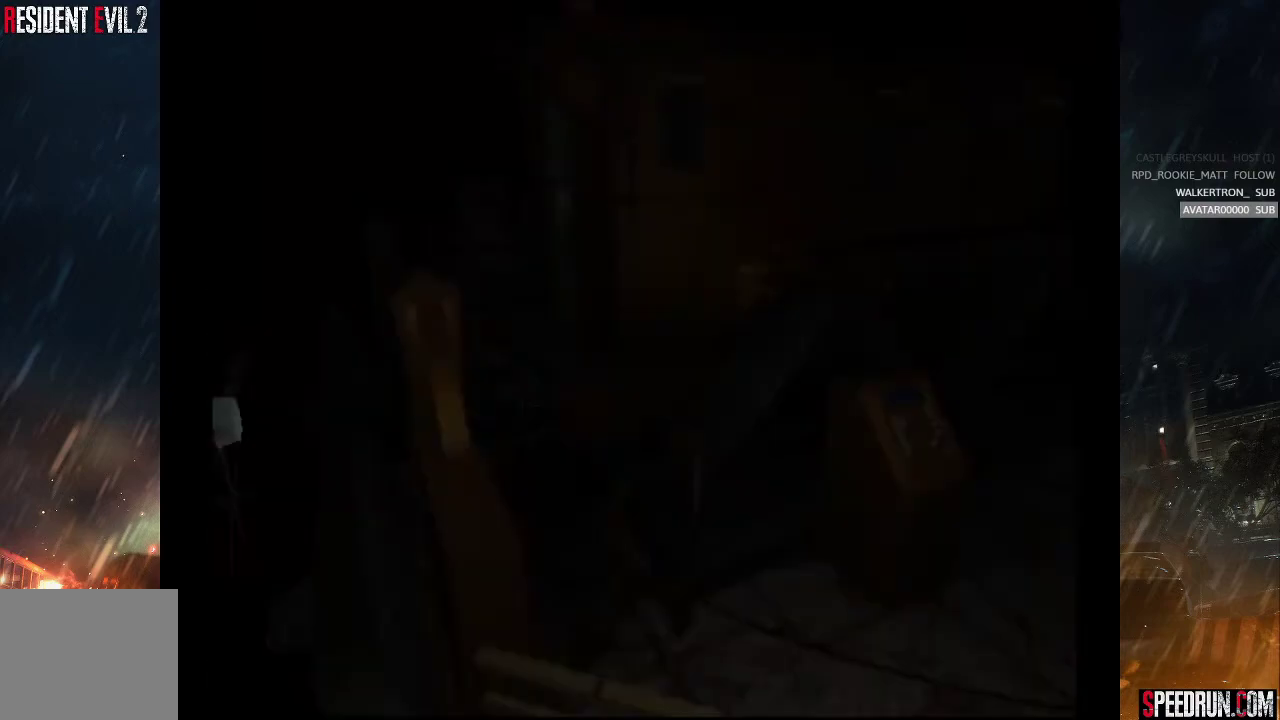
{"buttons": [], "right_stick": "center", "events": [[17, "TRIANGLE", "up"], [233, "DPAD_DOWN", "down"], [317, "DPAD_DOWN", "up"], [400, "DPAD_DOWN", "down"], [467, "DPAD_DOWN", "up"]]}